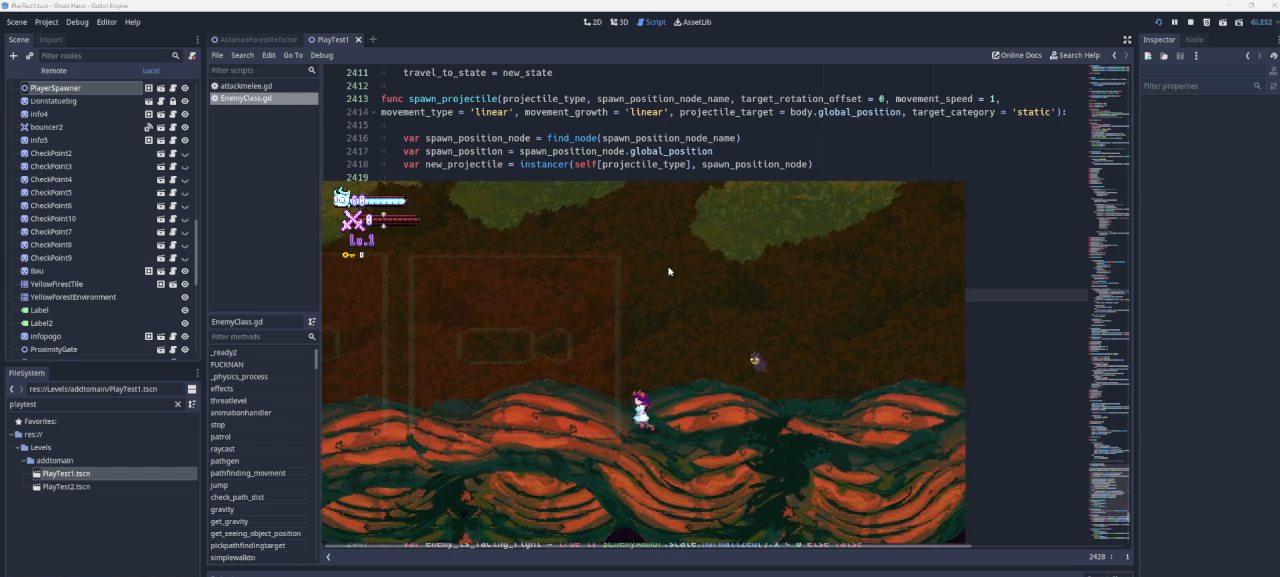
Gameplay with a controller (PlayStation layout); each line is a JSON object with the inputs held at the frame after it. "events" lists button and stick changes between this image and that frame as [ms after this image, input, new state], when the widget could be followed in between. Not read: L2.
{"buttons": [], "left_stick": "left", "right_stick": "center", "events": []}
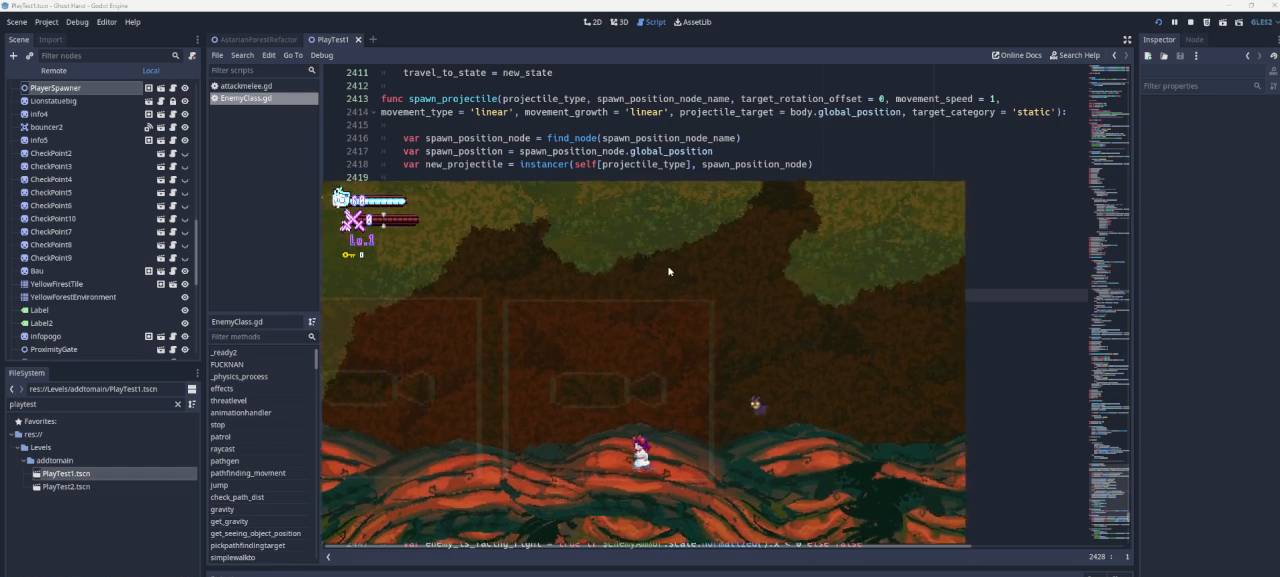
{"buttons": [], "left_stick": "left", "right_stick": "center", "events": []}
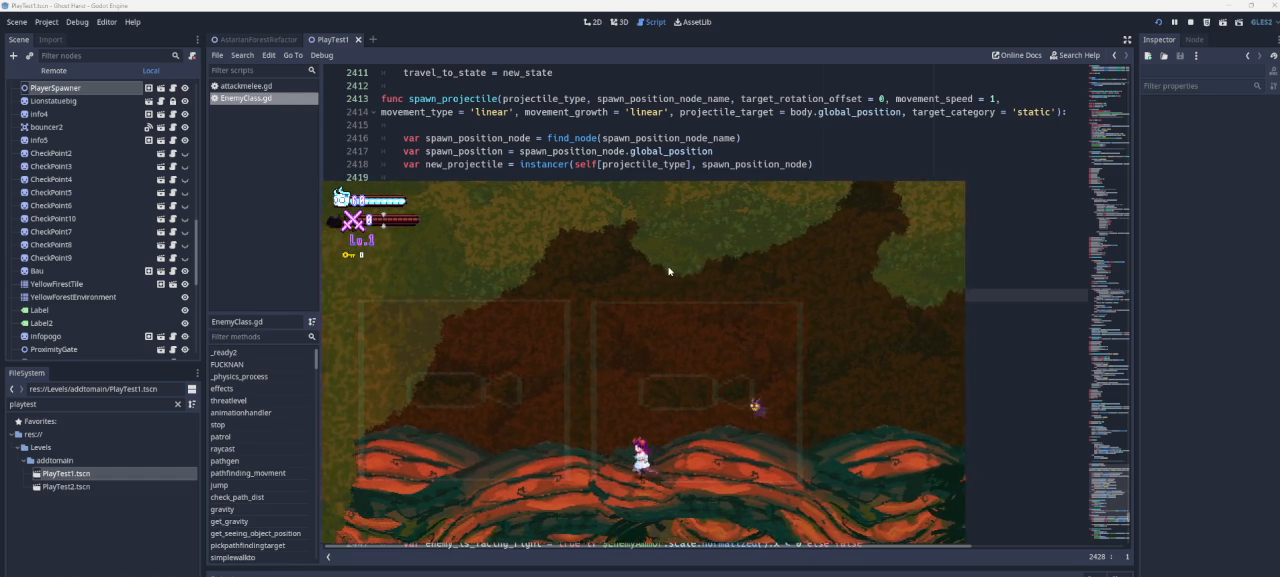
{"buttons": [], "left_stick": "left", "right_stick": "center", "events": []}
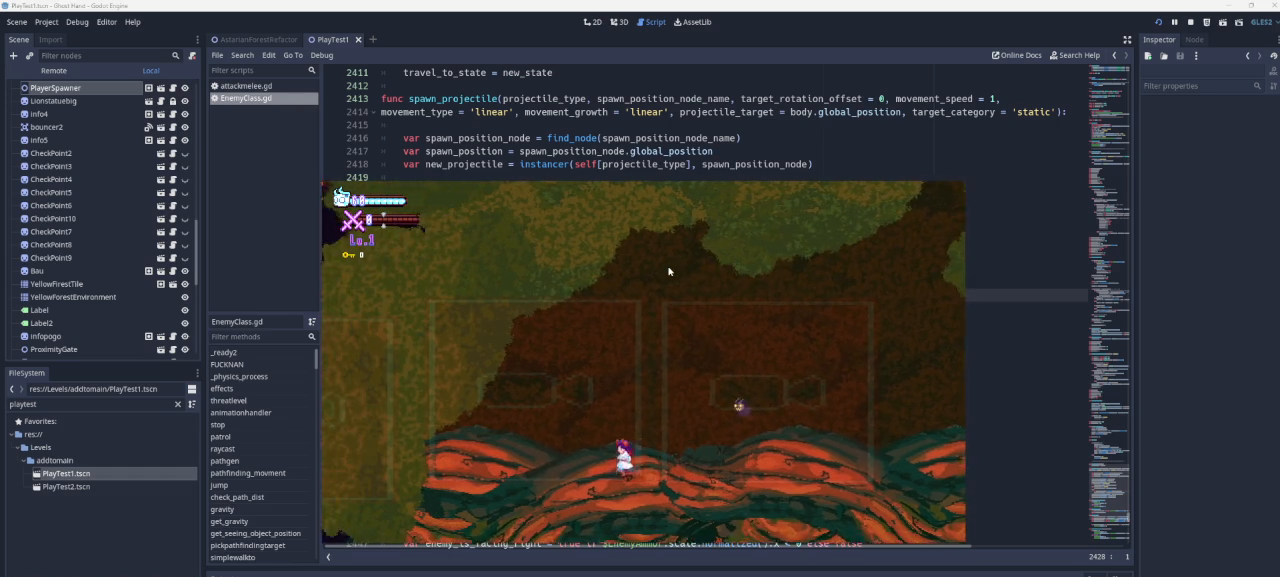
{"buttons": [], "left_stick": "left", "right_stick": "center", "events": []}
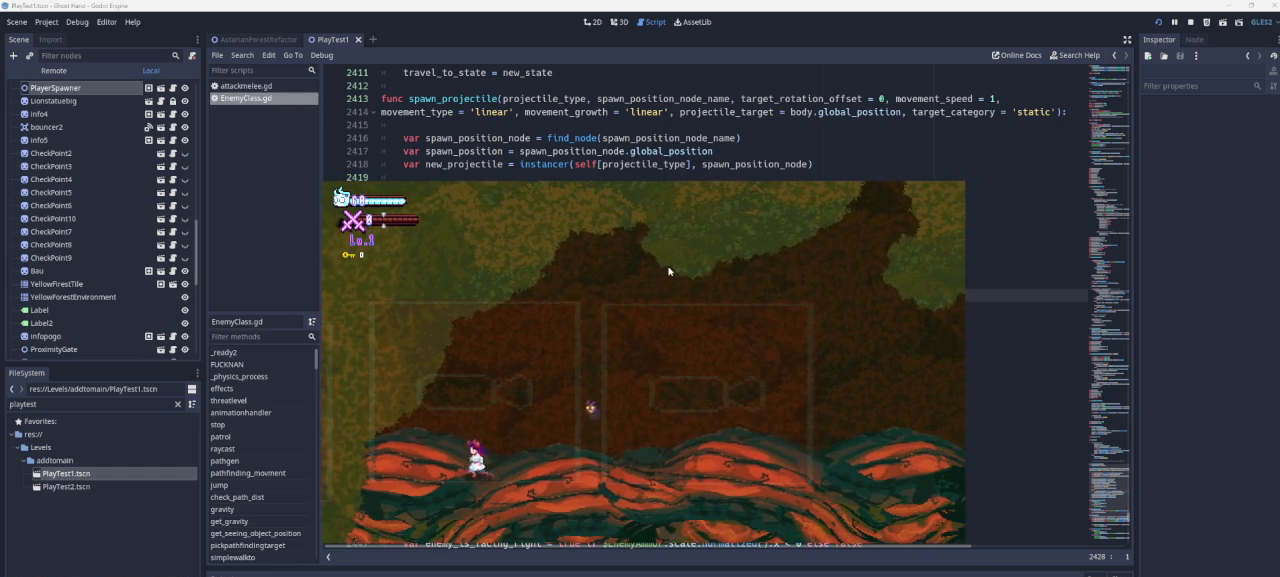
{"buttons": [], "left_stick": "left", "right_stick": "center", "events": [[167, "left_stick", "center"], [267, "left_stick", "left"]]}
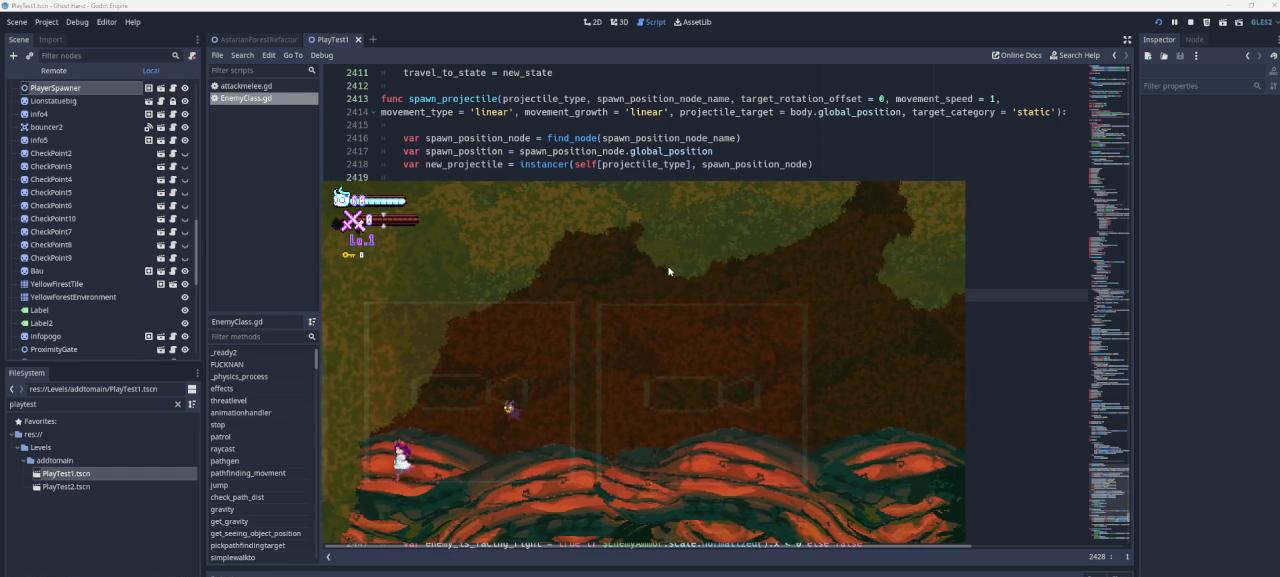
{"buttons": ["L1"], "left_stick": "center", "right_stick": "center", "events": [[67, "left_stick", "right"], [167, "L1", "down"], [167, "left_stick", "center"], [300, "L1", "up"], [400, "L1", "down"]]}
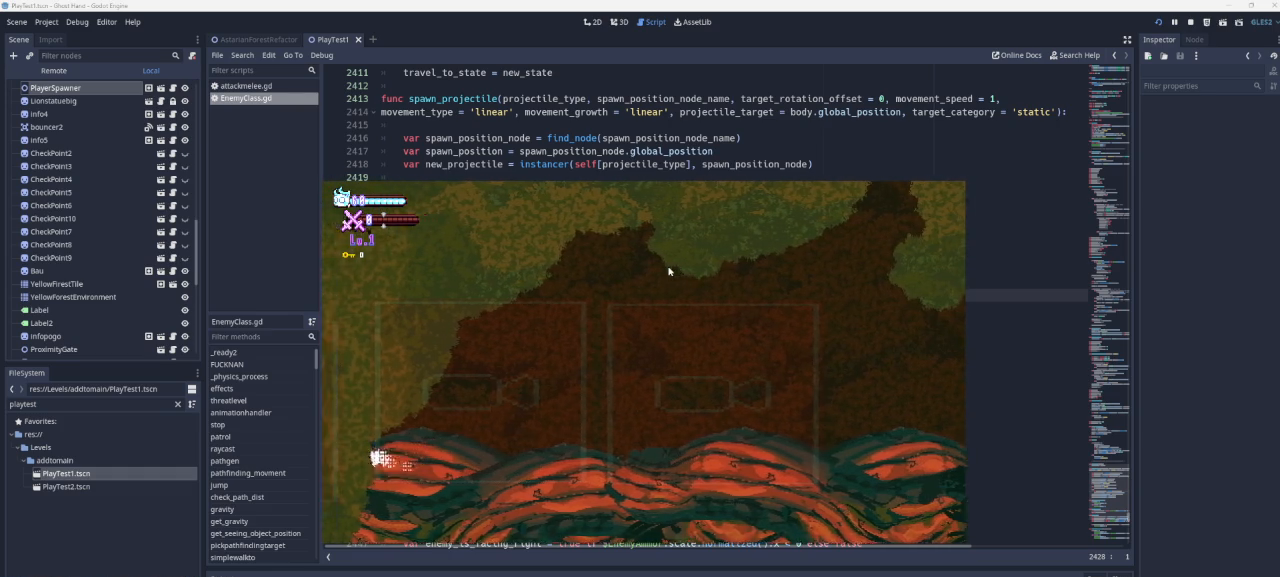
{"buttons": [], "left_stick": "center", "right_stick": "center", "events": [[100, "L1", "up"], [200, "L1", "down"], [400, "L1", "up"]]}
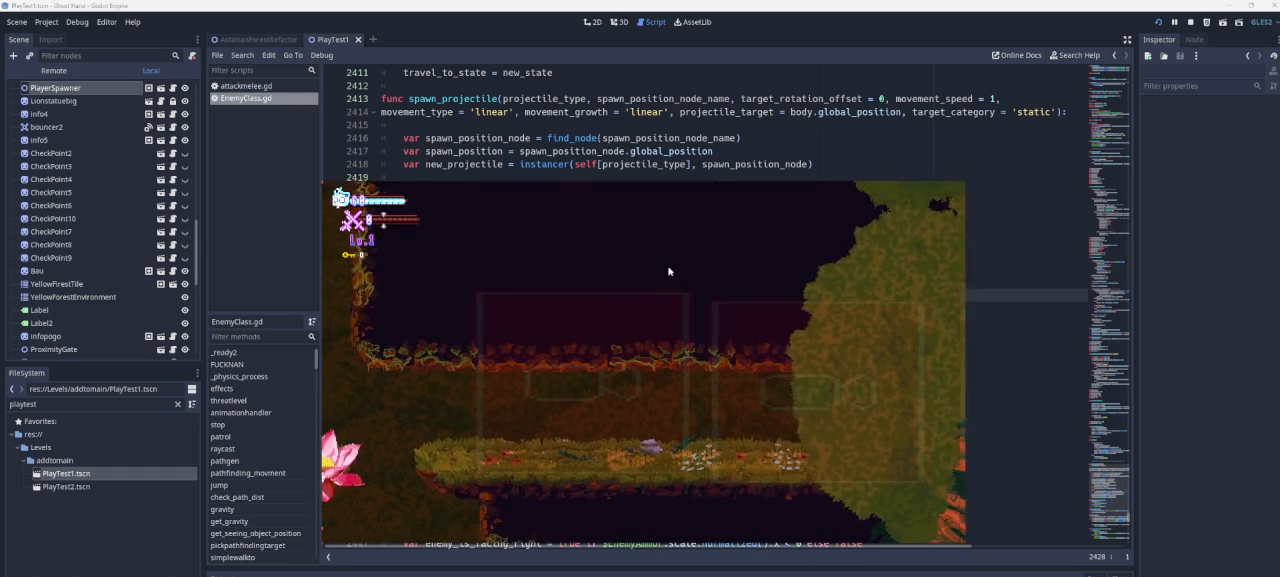
{"buttons": [], "left_stick": "center", "right_stick": "center", "events": [[33, "L1", "down"], [233, "L1", "up"], [300, "L1", "down"], [500, "L1", "up"]]}
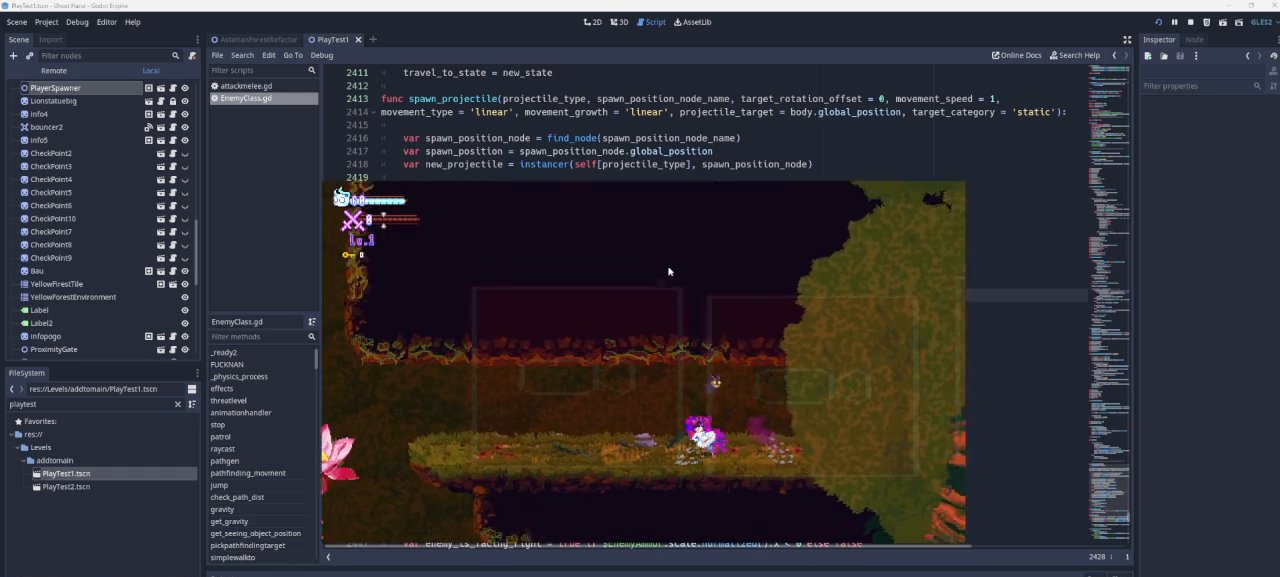
{"buttons": [], "left_stick": "left", "right_stick": "center", "events": [[67, "L1", "down"], [300, "L1", "up"], [467, "left_stick", "left"]]}
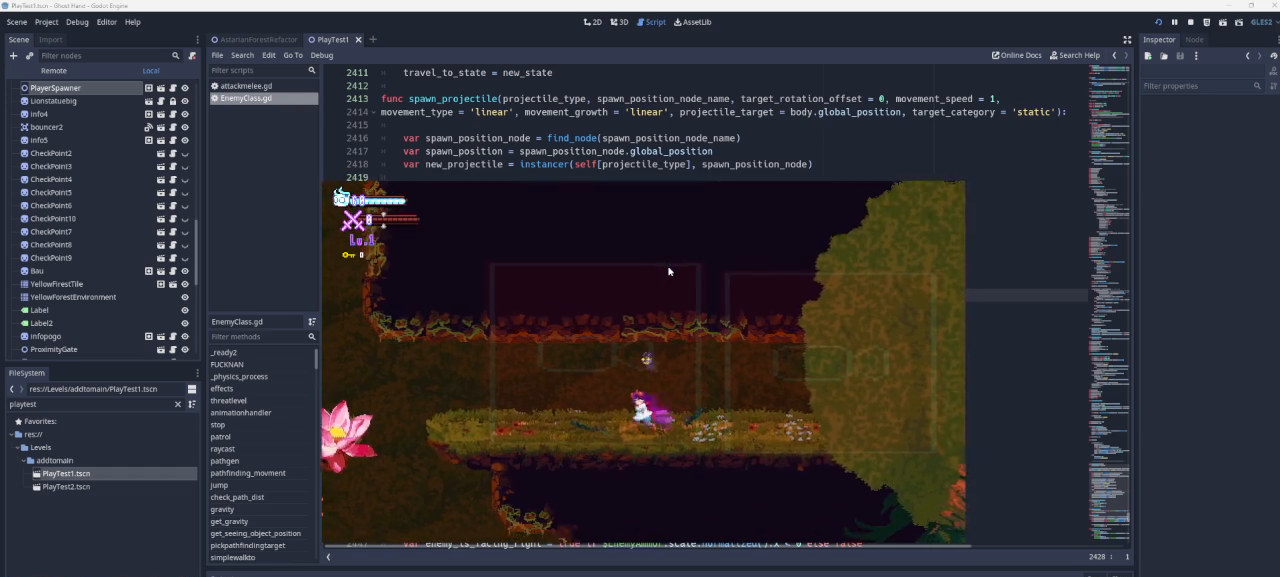
{"buttons": [], "left_stick": "left", "right_stick": "center", "events": []}
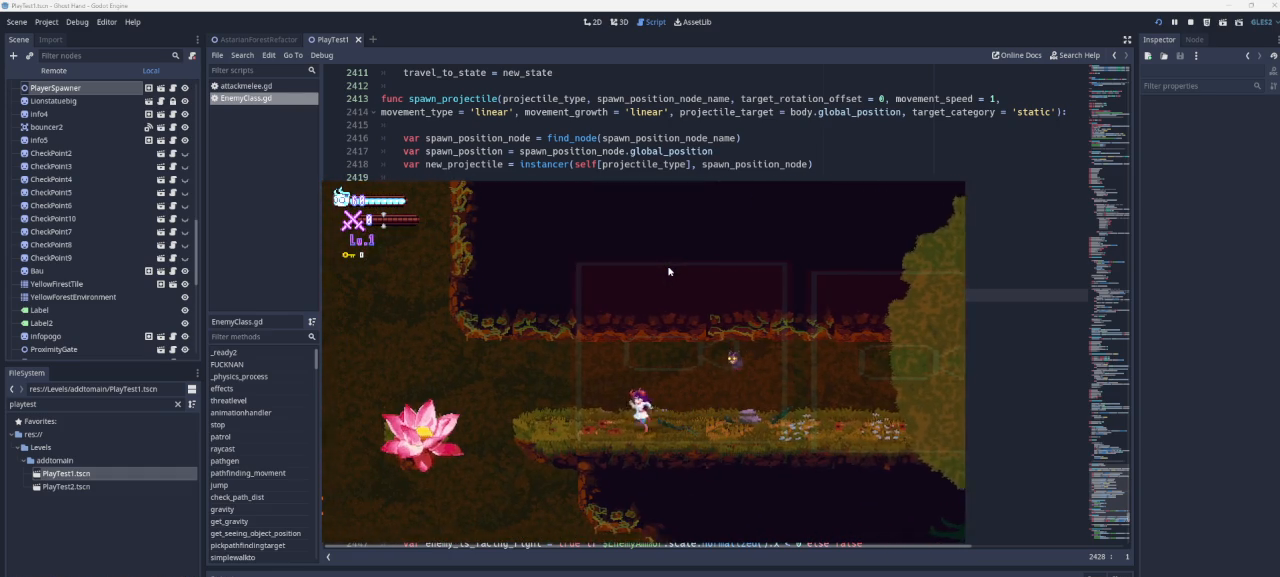
{"buttons": [], "left_stick": "left", "right_stick": "center", "events": []}
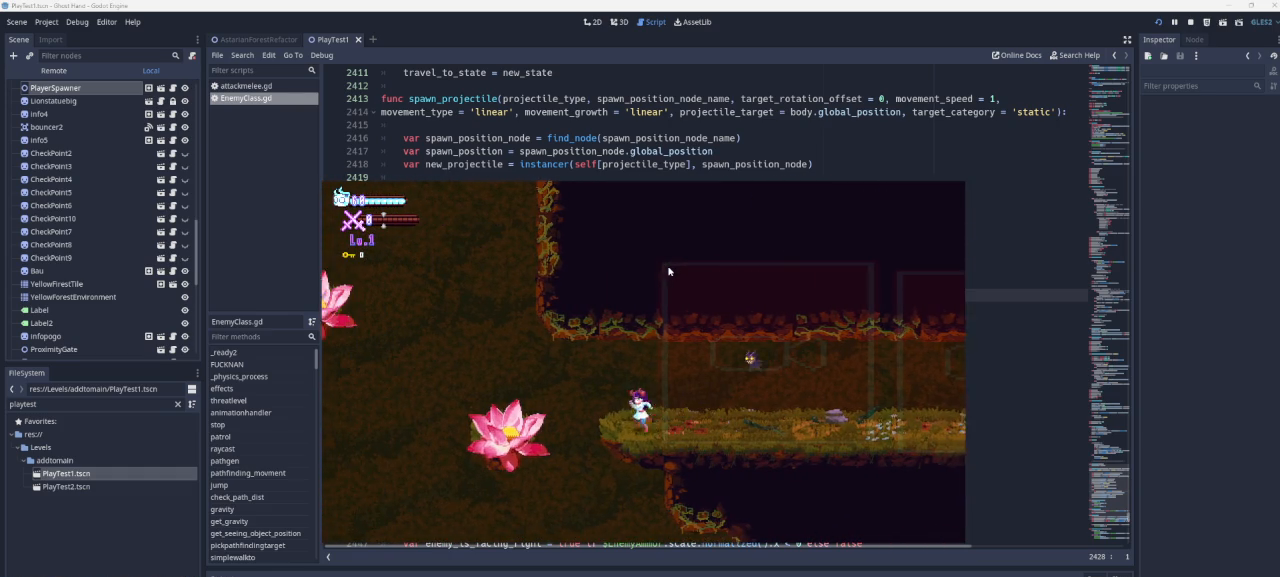
{"buttons": [], "left_stick": "center", "right_stick": "center", "events": [[33, "left_stick", "center"]]}
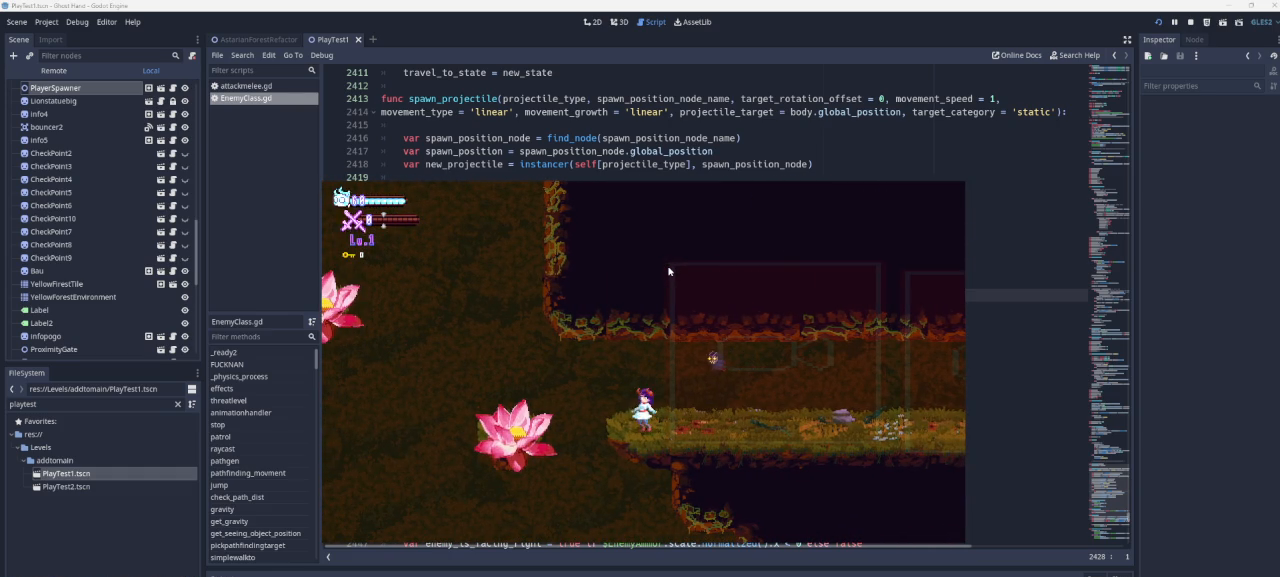
{"buttons": [], "left_stick": "center", "right_stick": "center", "events": []}
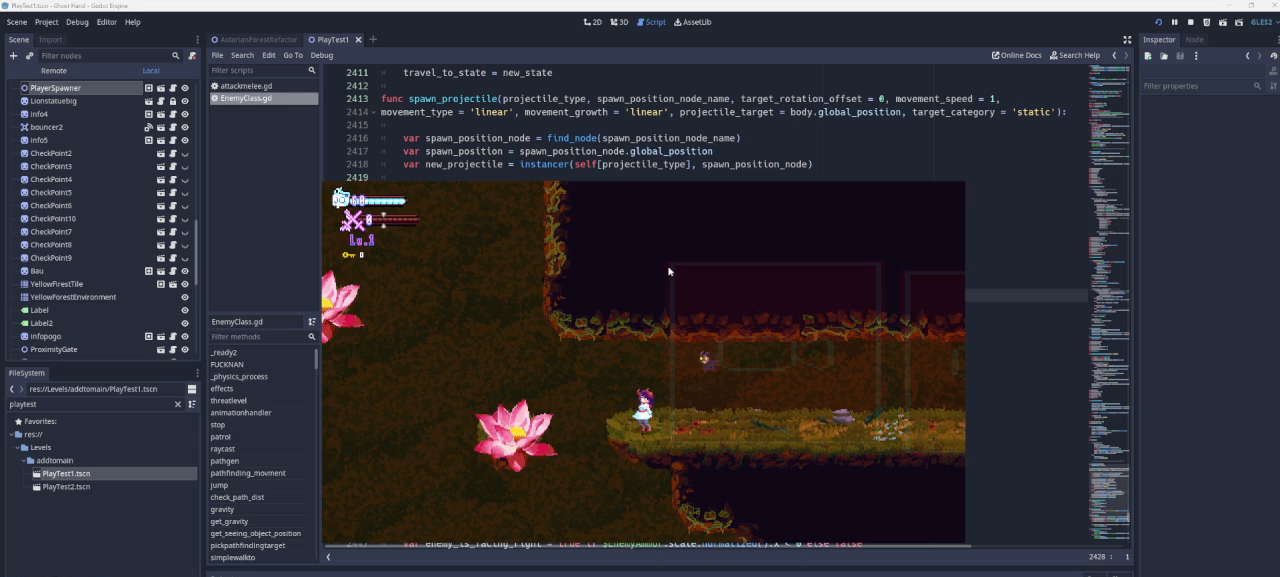
{"buttons": [], "left_stick": "center", "right_stick": "center", "events": []}
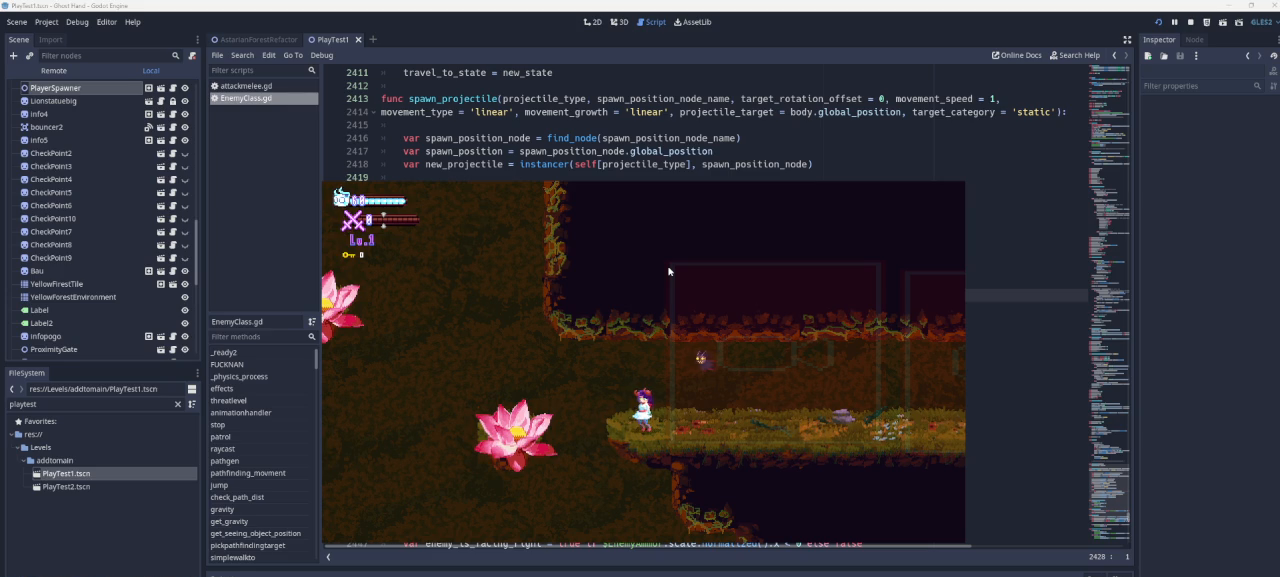
{"buttons": [], "left_stick": "center", "right_stick": "center", "events": []}
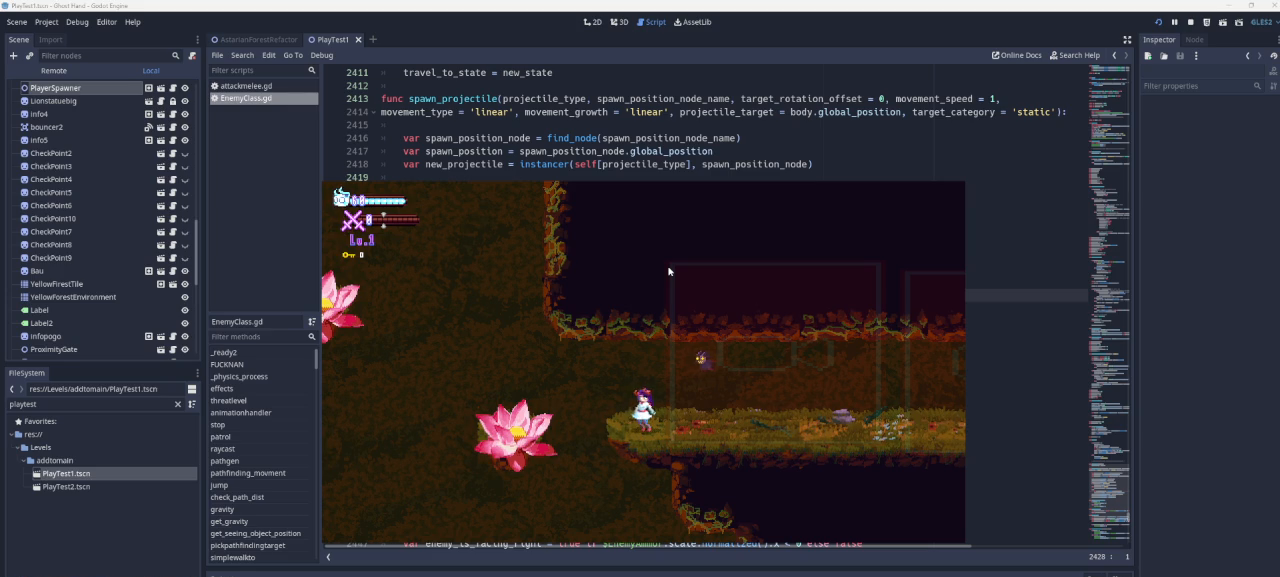
{"buttons": [], "left_stick": "center", "right_stick": "center", "events": []}
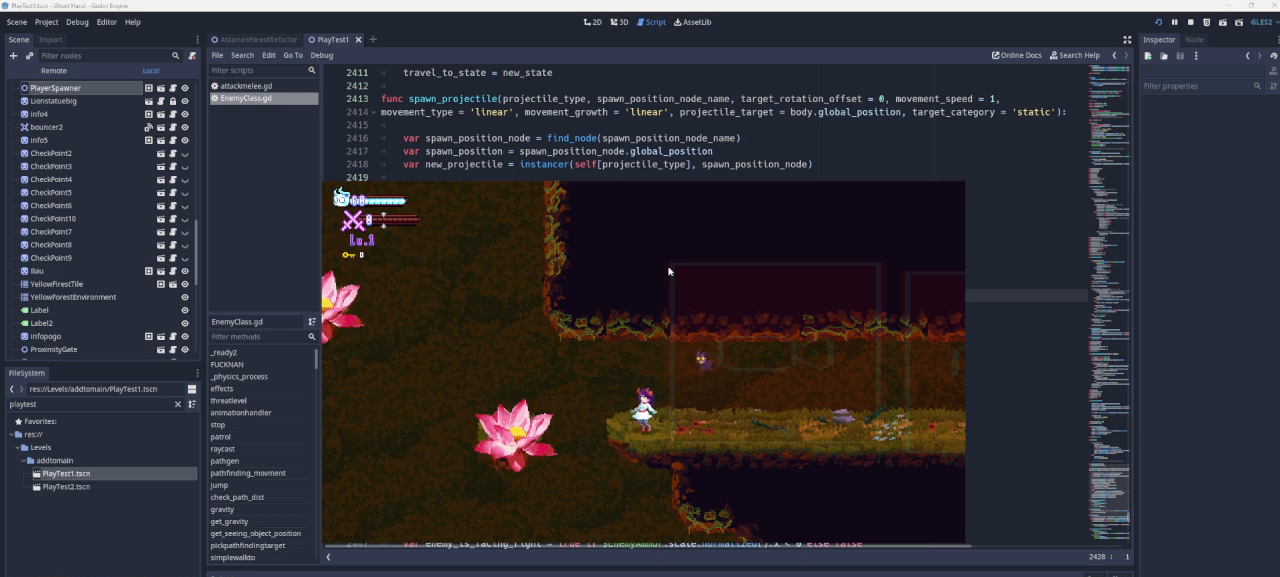
{"buttons": ["CROSS"], "left_stick": "left", "right_stick": "center", "events": [[500, "CROSS", "down"], [500, "left_stick", "left"]]}
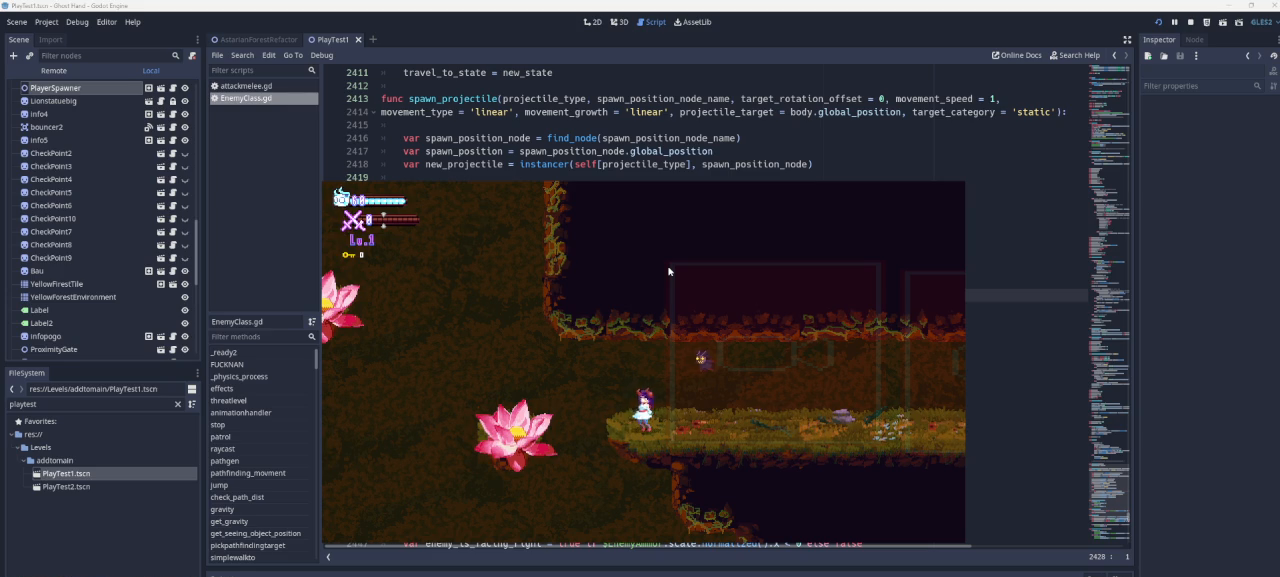
{"buttons": ["CROSS"], "left_stick": "left", "right_stick": "center", "events": [[233, "CROSS", "up"], [467, "CROSS", "down"]]}
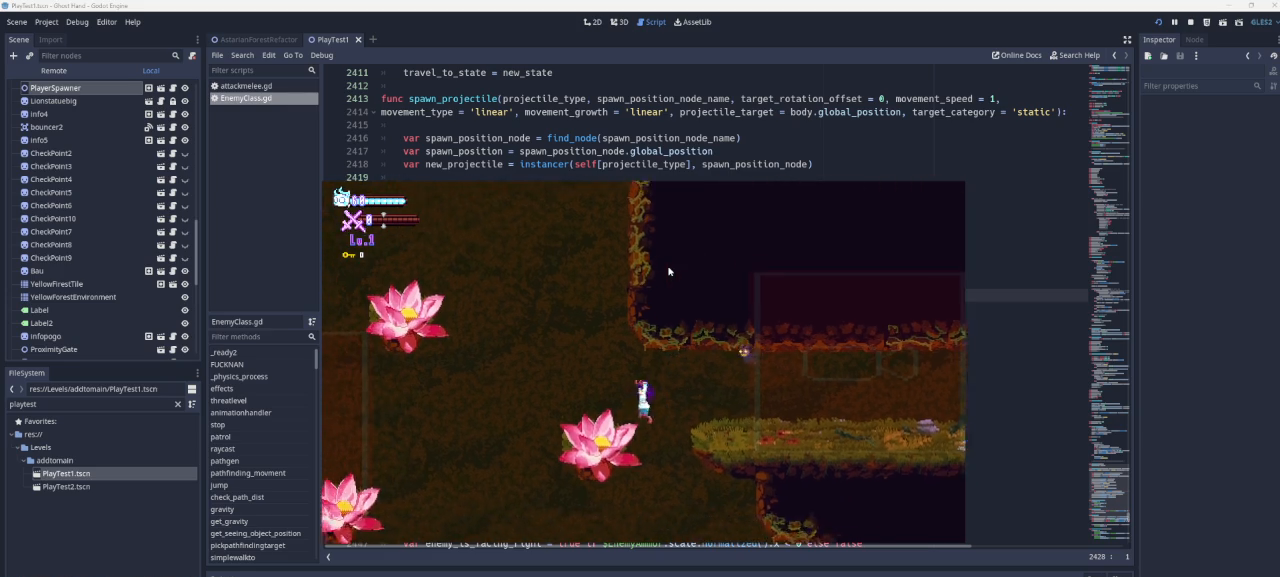
{"buttons": [], "left_stick": "center", "right_stick": "center", "events": [[133, "CROSS", "up"], [233, "left_stick", "center"]]}